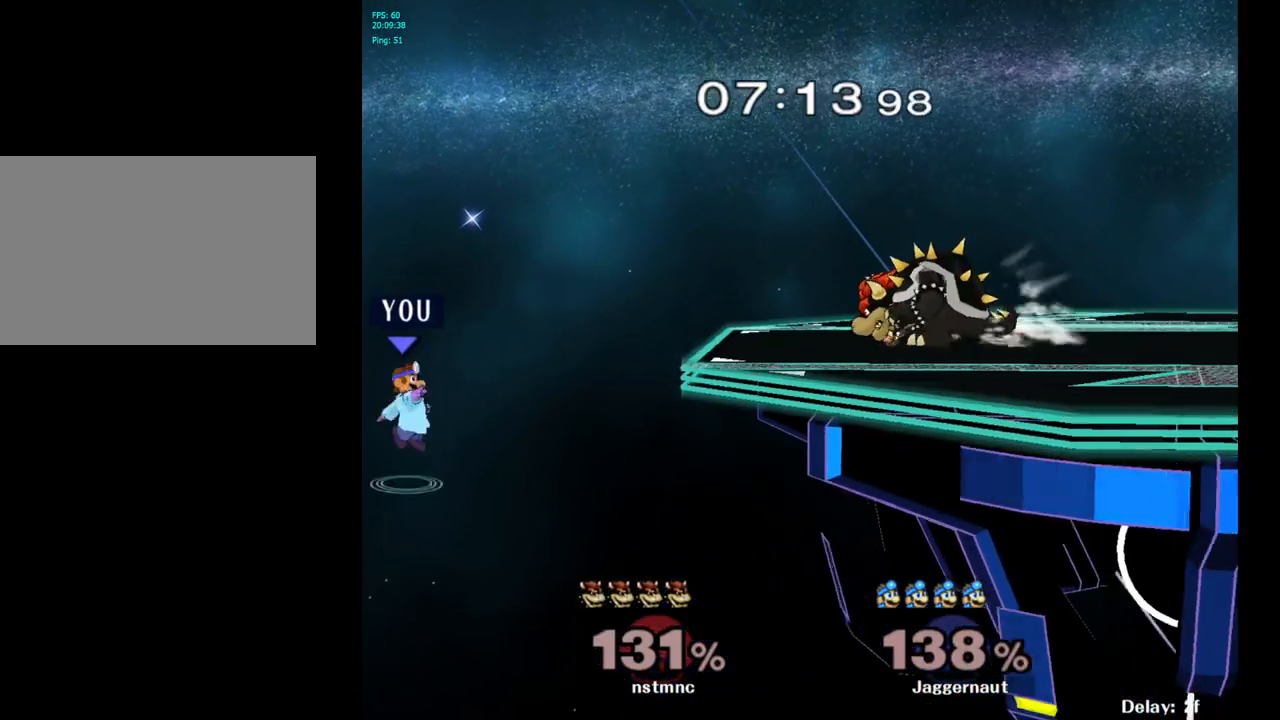
Gameplay with a controller (Nintendo layout); each line is a JSON object with the inputs held at the frame after it. "events" lists button and stick changes between this image and that frame as [ms after this image, input, new state], when the widget could be followed in between. Not read: L3 R3.
{"buttons": [], "left_stick": "right", "right_stick": "center", "events": [[283, "Y", "up"]]}
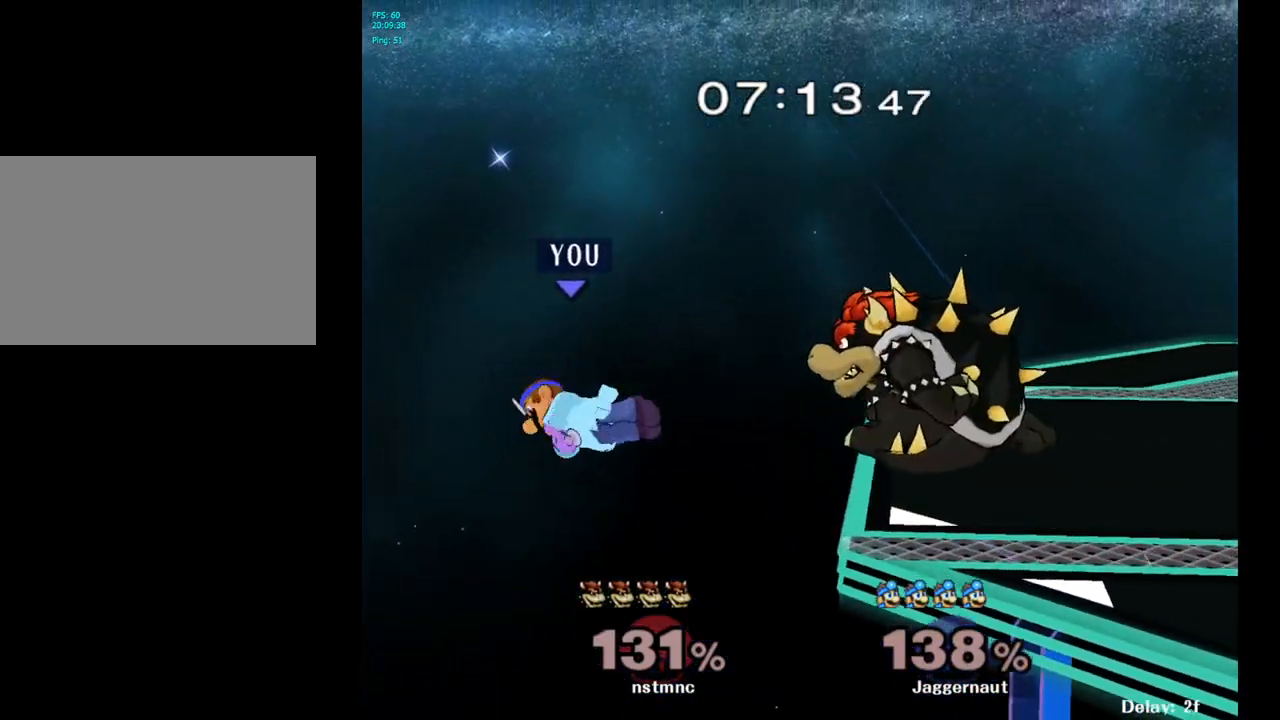
{"buttons": [], "left_stick": "up-right", "right_stick": "center", "events": [[183, "left_stick", "up-right"], [267, "B", "down"], [450, "B", "up"]]}
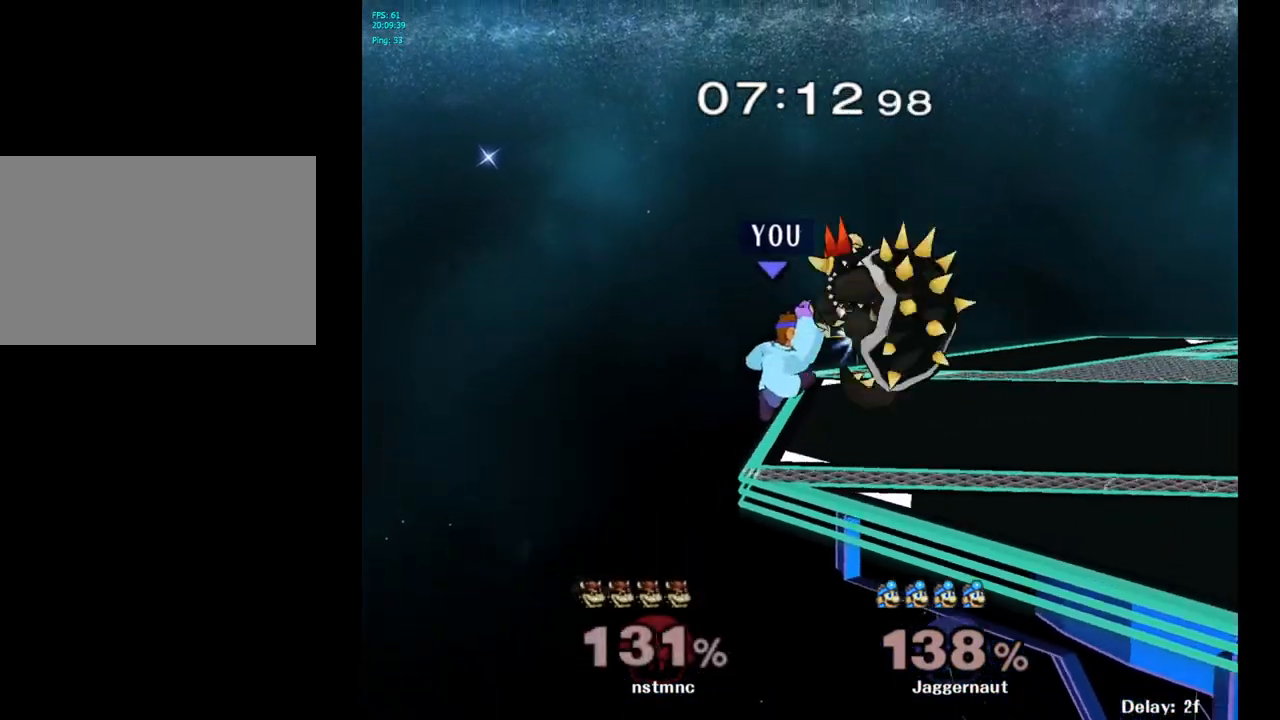
{"buttons": ["R1"], "left_stick": "right", "right_stick": "center", "events": [[267, "left_stick", "right"], [317, "R1", "down"]]}
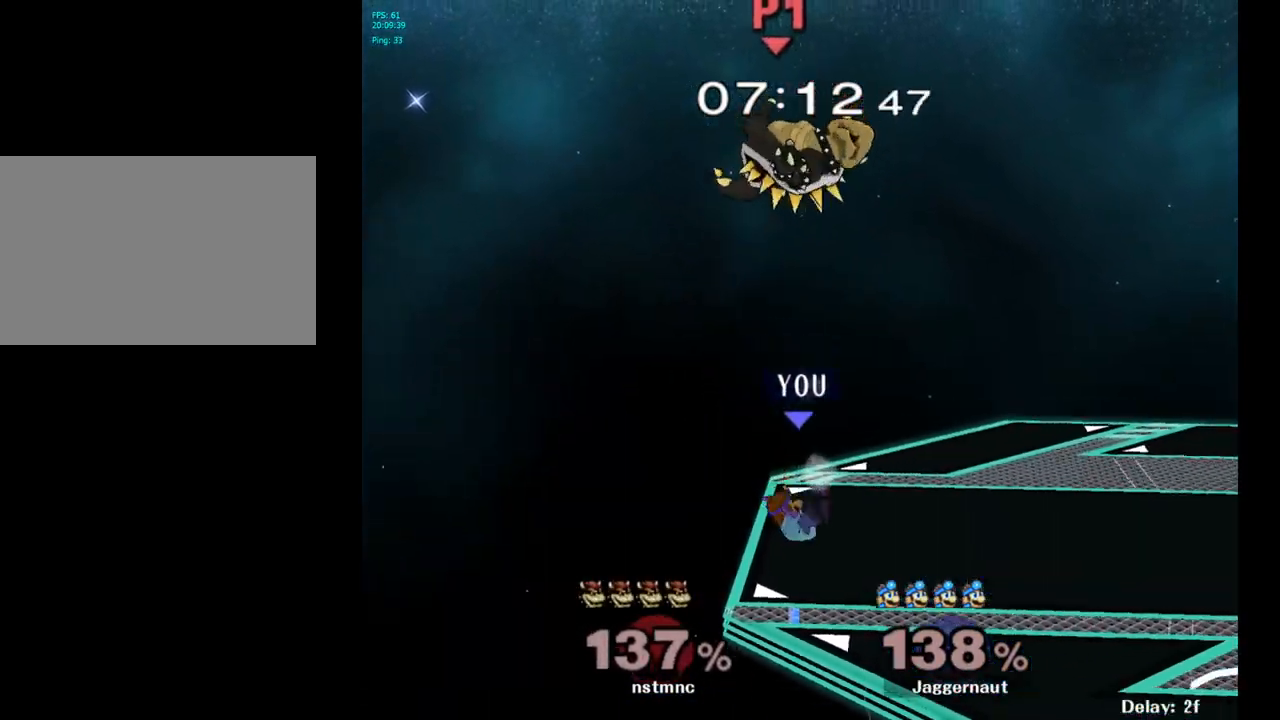
{"buttons": [], "left_stick": "center", "right_stick": "center", "events": [[83, "R1", "up"], [167, "left_stick", "center"]]}
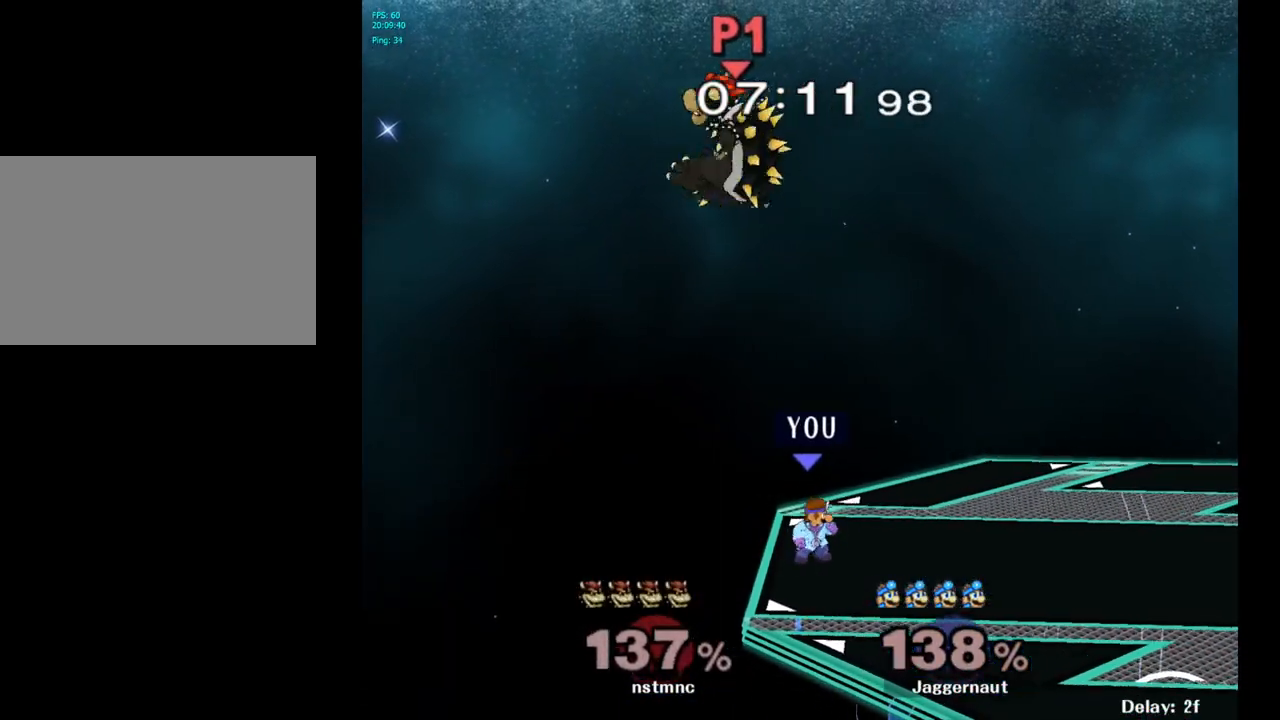
{"buttons": ["A", "Y"], "left_stick": "right", "right_stick": "center", "events": [[300, "Y", "down"], [317, "left_stick", "left"], [417, "A", "down"], [500, "left_stick", "right"]]}
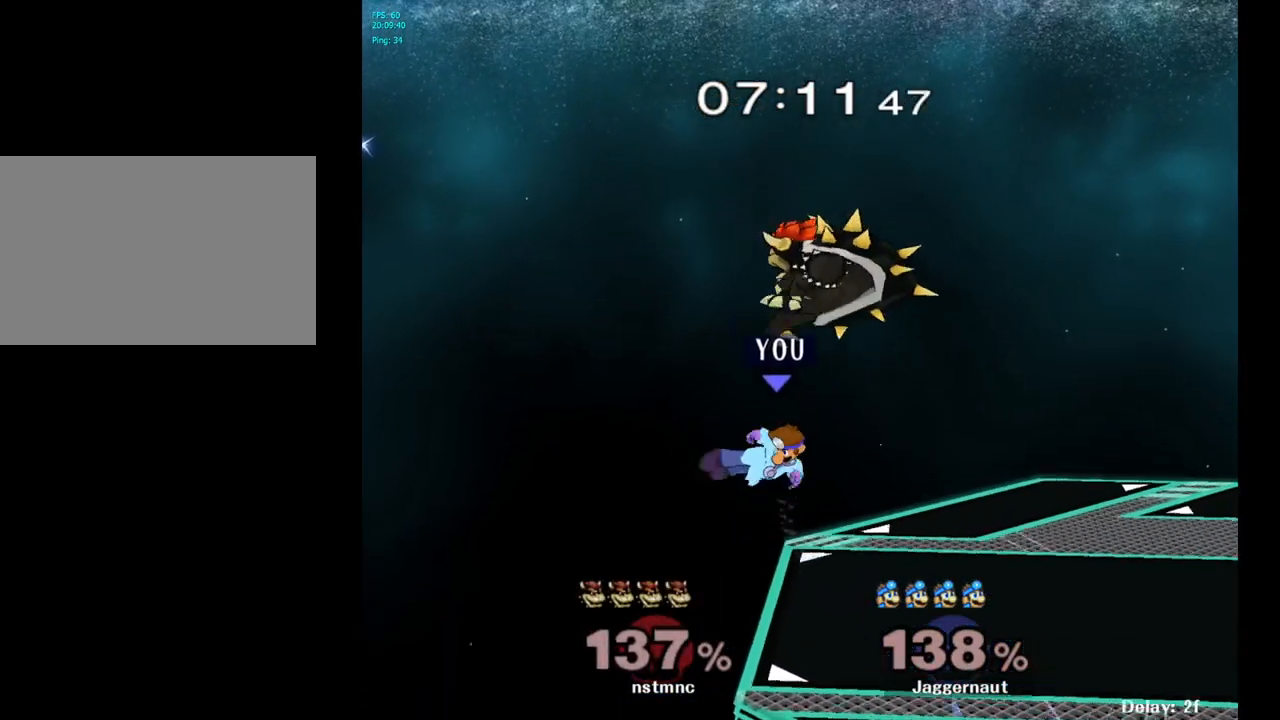
{"buttons": [], "left_stick": "right", "right_stick": "center", "events": [[133, "A", "up"], [167, "Y", "up"]]}
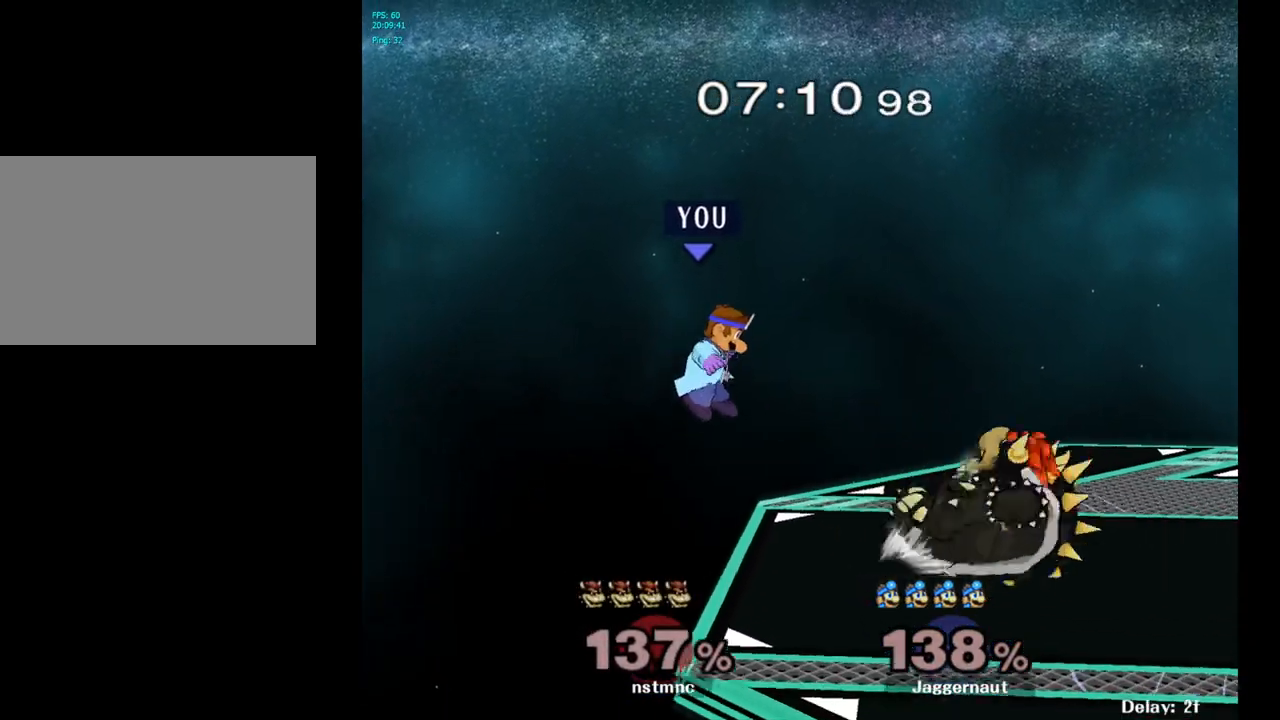
{"buttons": [], "left_stick": "right", "right_stick": "center", "events": [[50, "Y", "down"], [233, "Y", "up"]]}
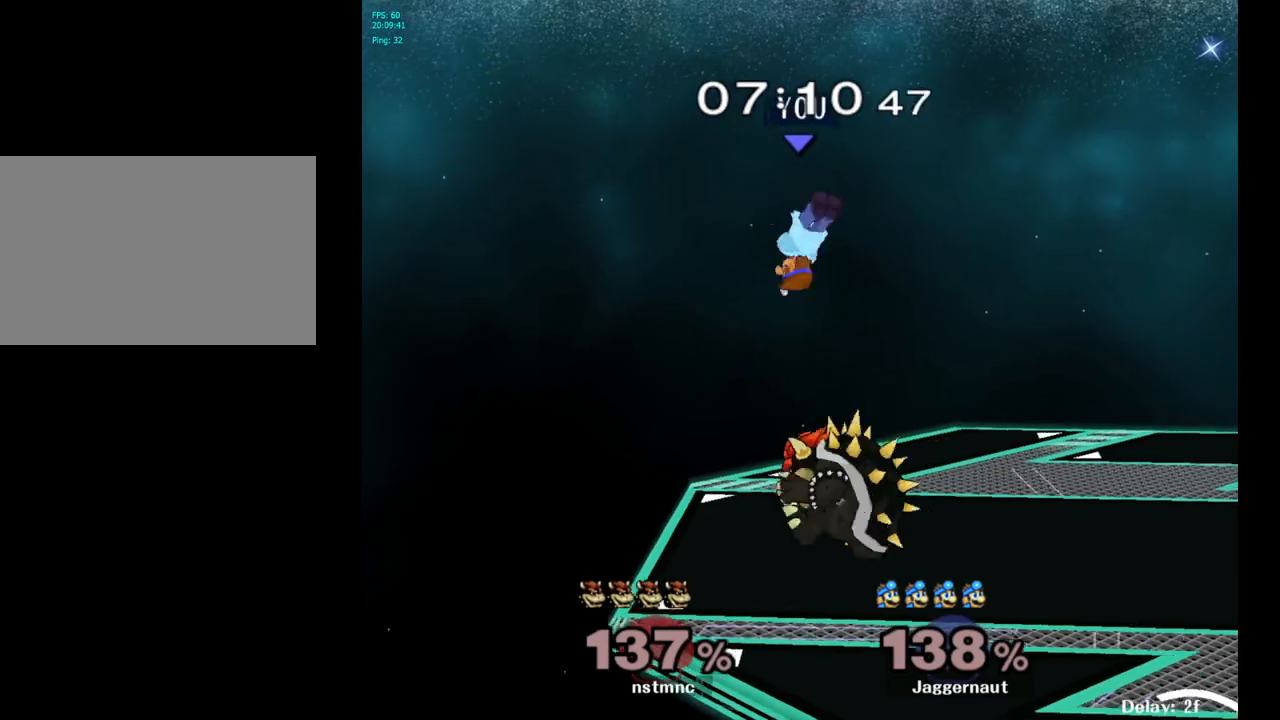
{"buttons": ["R1"], "left_stick": "left", "right_stick": "center", "events": [[17, "right_stick", "down"], [100, "left_stick", "down"], [133, "right_stick", "center"], [383, "R1", "down"], [400, "left_stick", "left"]]}
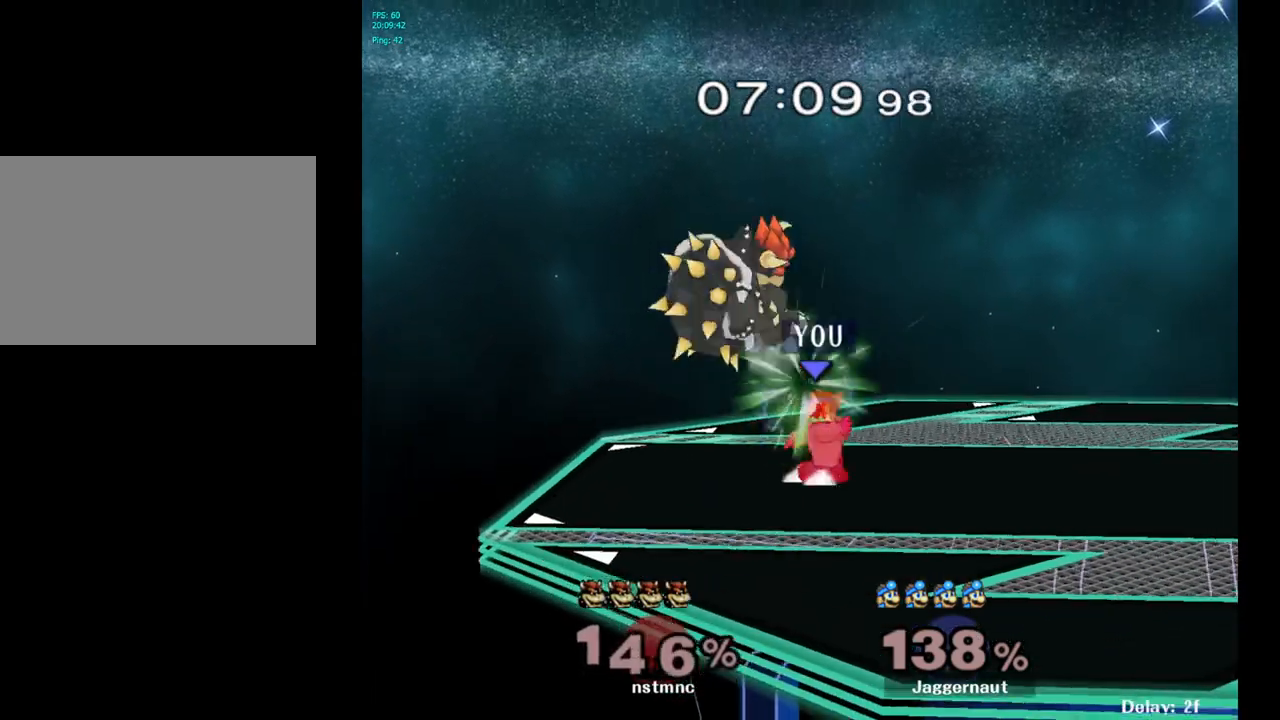
{"buttons": [], "left_stick": "left", "right_stick": "center", "events": [[83, "R1", "up"], [117, "left_stick", "center"], [283, "left_stick", "left"], [383, "A", "down"], [467, "A", "up"]]}
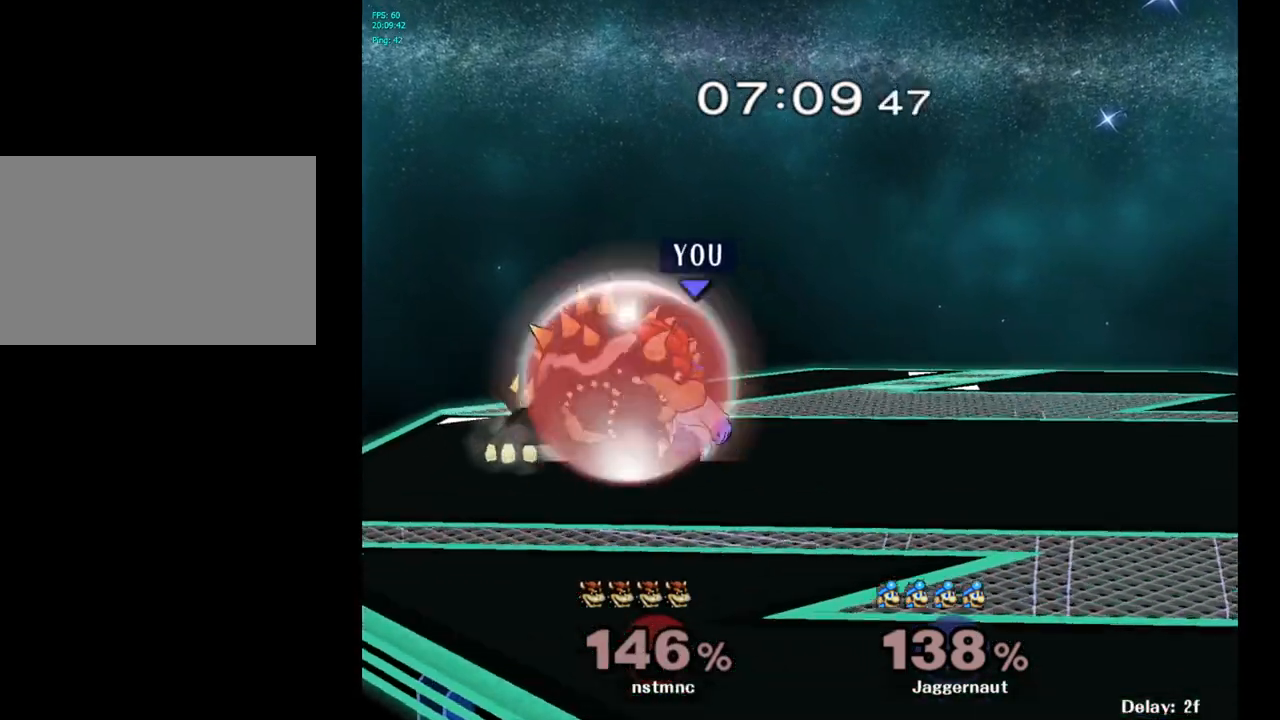
{"buttons": [], "left_stick": "left", "right_stick": "center", "events": [[67, "A", "down"], [150, "A", "up"], [250, "A", "down"], [367, "A", "up"]]}
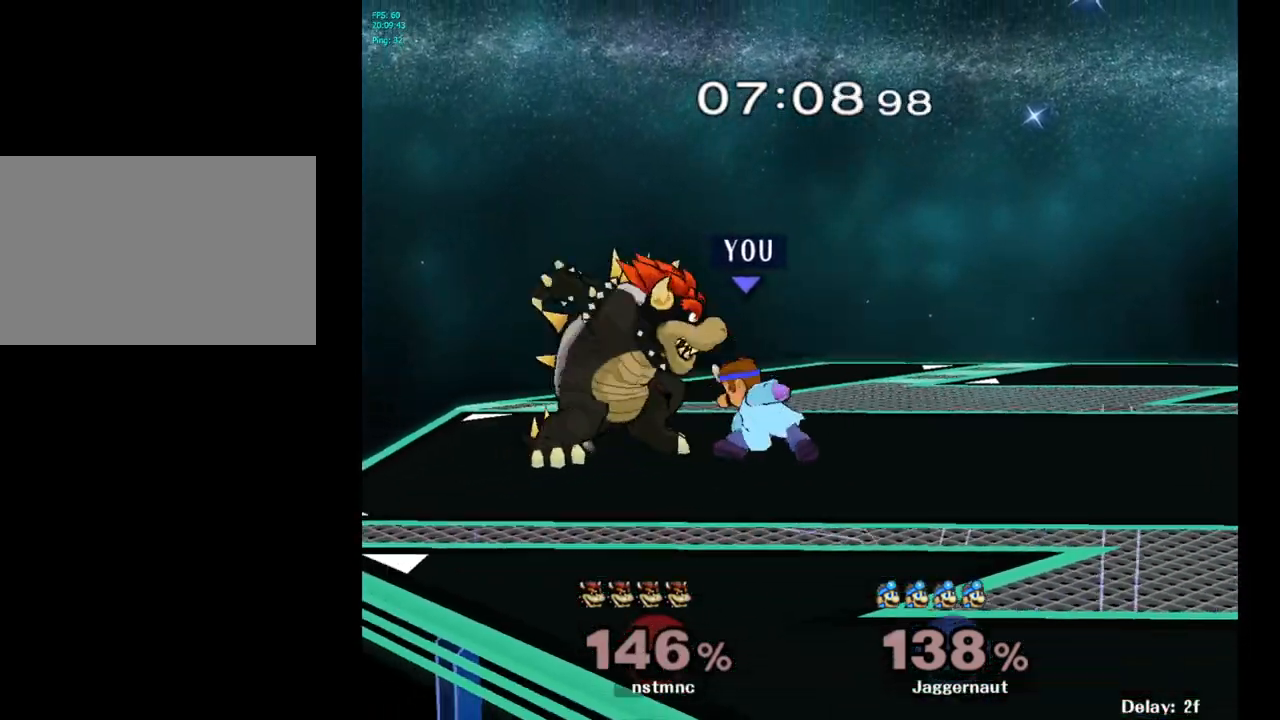
{"buttons": [], "left_stick": "left", "right_stick": "center", "events": [[50, "A", "down"], [150, "A", "up"], [217, "A", "down"], [317, "A", "up"]]}
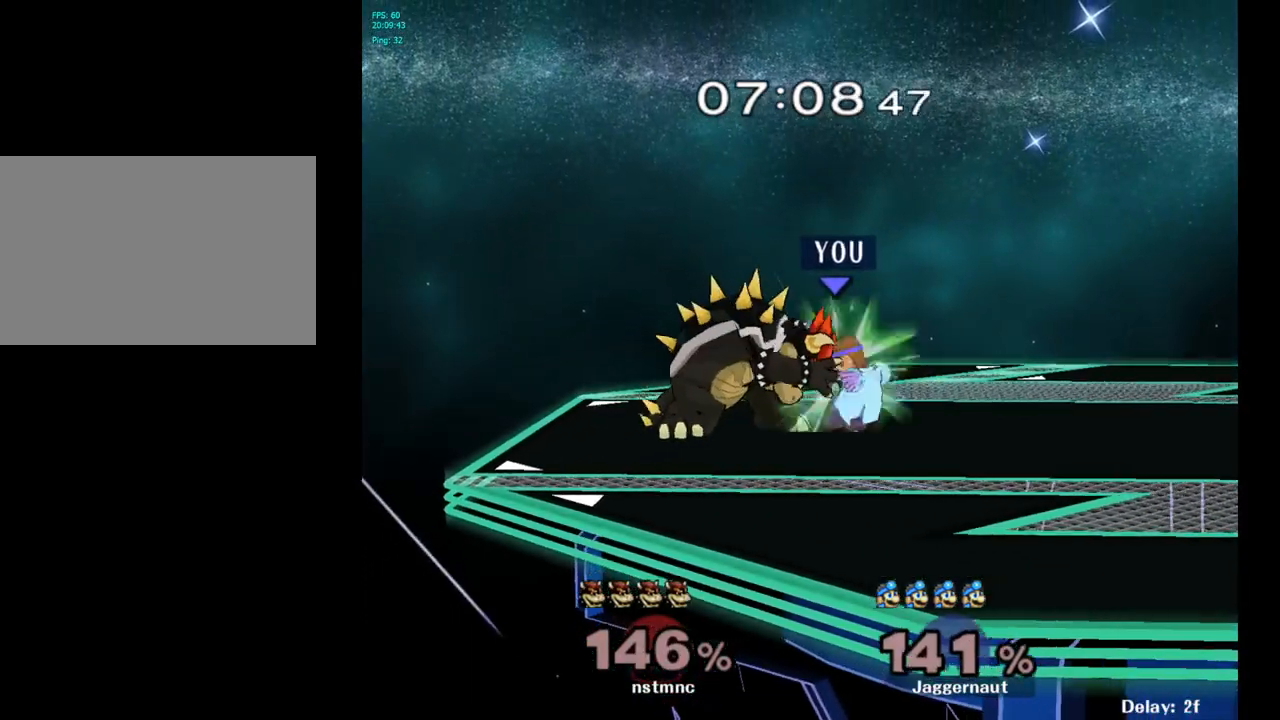
{"buttons": [], "left_stick": "up", "right_stick": "center", "events": [[33, "left_stick", "up-right"], [167, "left_stick", "up"]]}
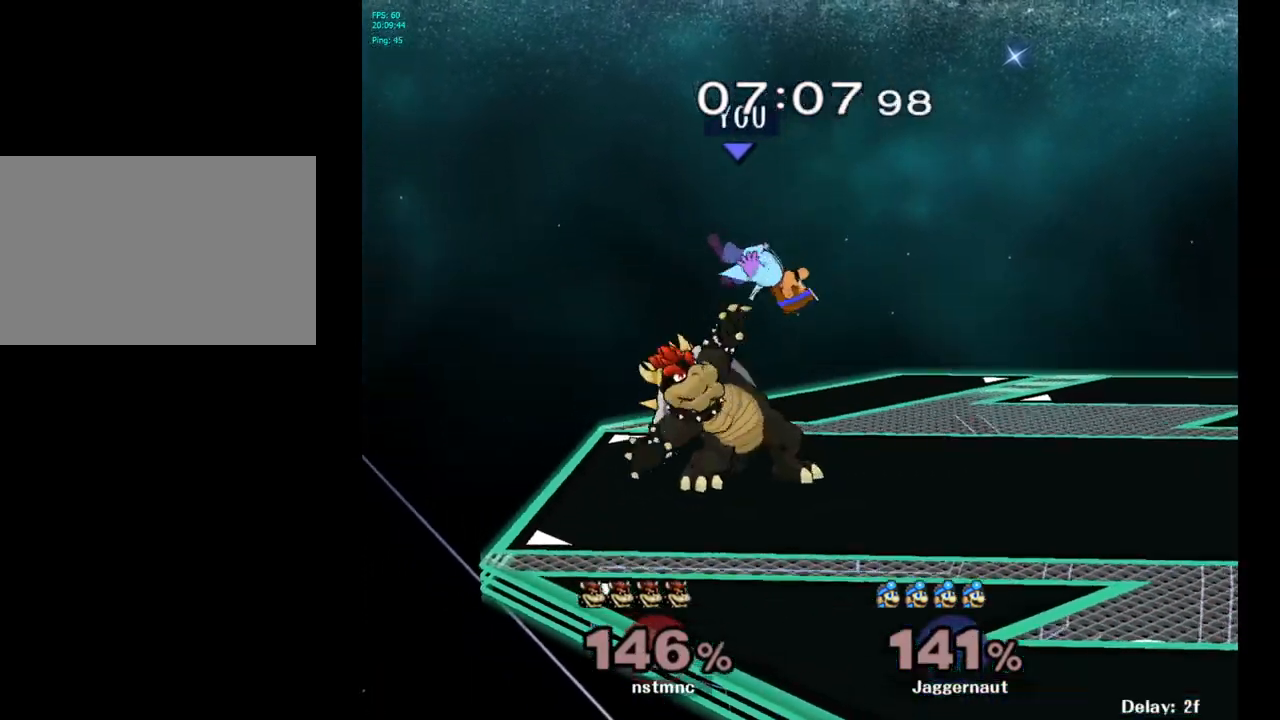
{"buttons": [], "left_stick": "right", "right_stick": "center", "events": [[267, "left_stick", "up-right"], [500, "left_stick", "right"]]}
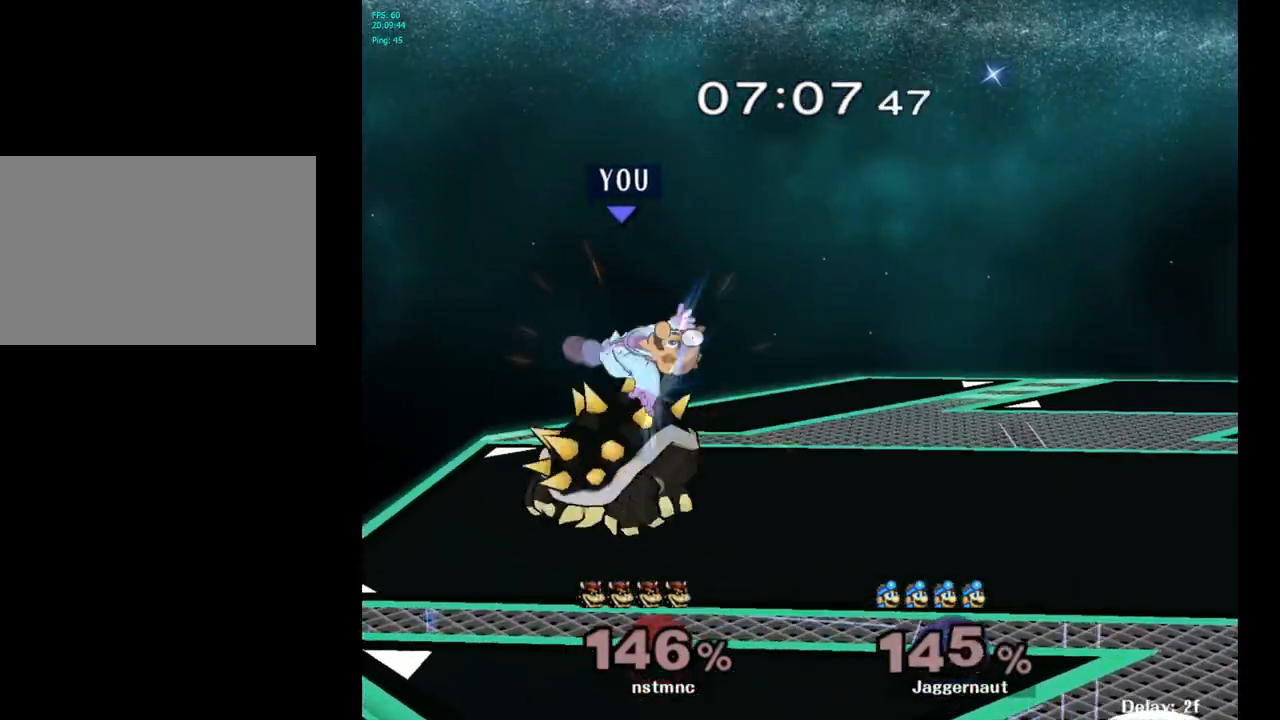
{"buttons": [], "left_stick": "right", "right_stick": "center", "events": []}
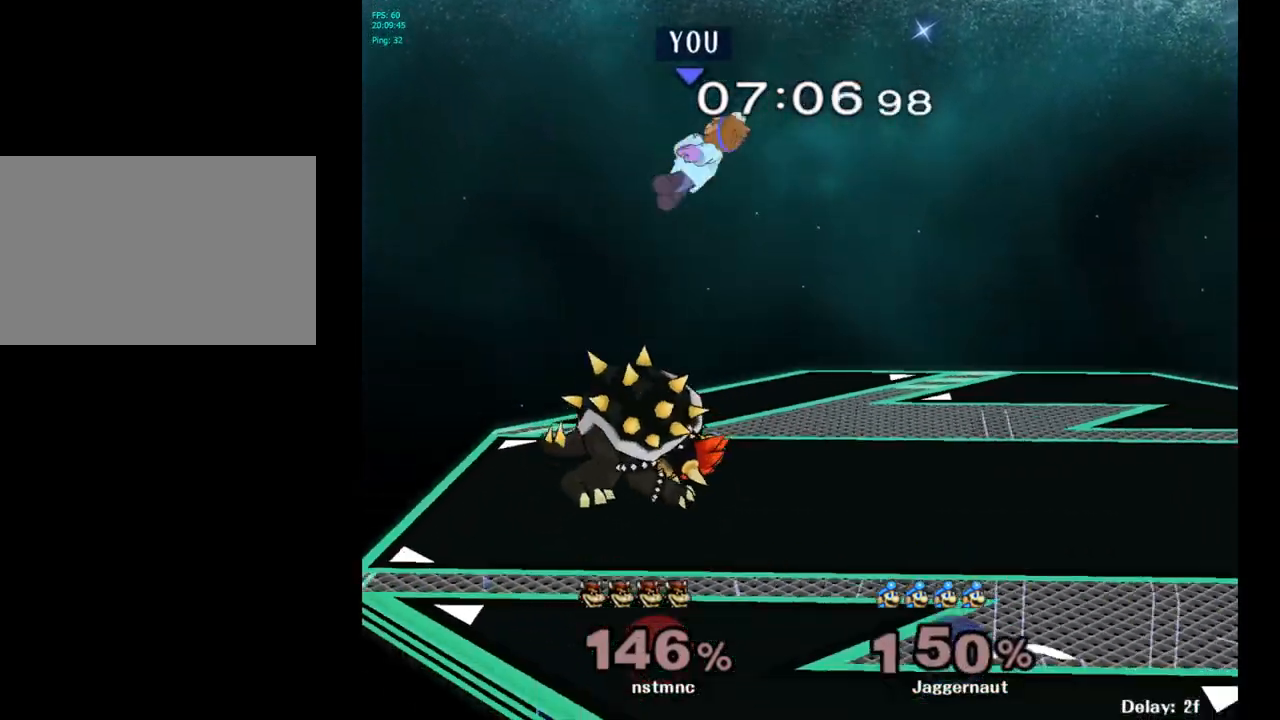
{"buttons": [], "left_stick": "center", "right_stick": "center", "events": [[433, "left_stick", "center"]]}
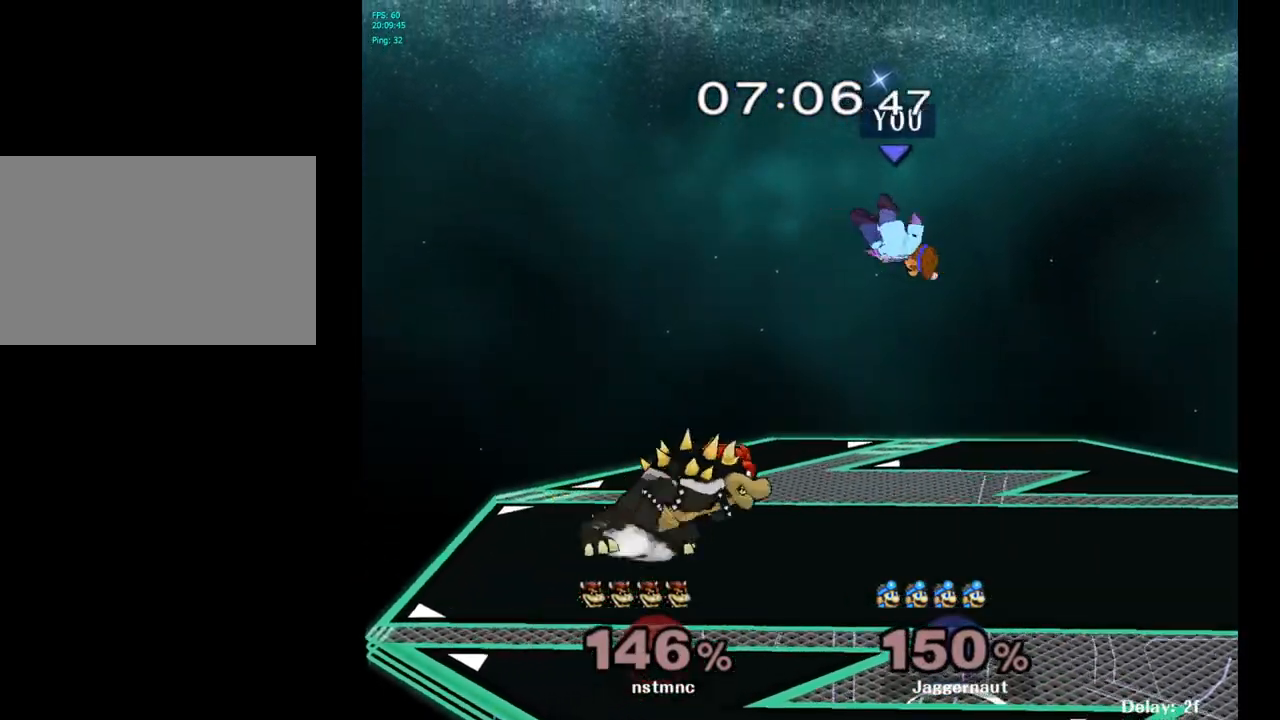
{"buttons": [], "left_stick": "up-left", "right_stick": "center", "events": [[217, "Y", "down"], [283, "left_stick", "up-right"], [400, "Y", "up"], [467, "left_stick", "up-left"]]}
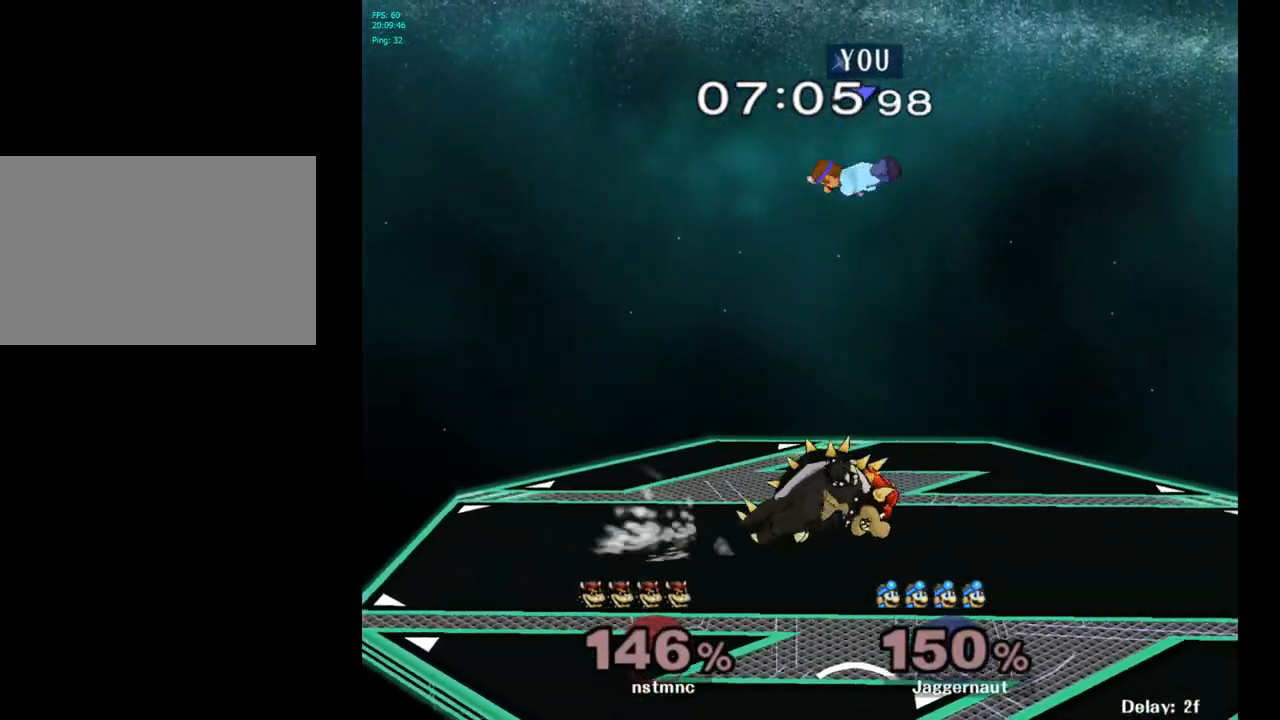
{"buttons": [], "left_stick": "right", "right_stick": "center", "events": [[200, "left_stick", "down-left"], [317, "left_stick", "down-right"], [367, "left_stick", "right"]]}
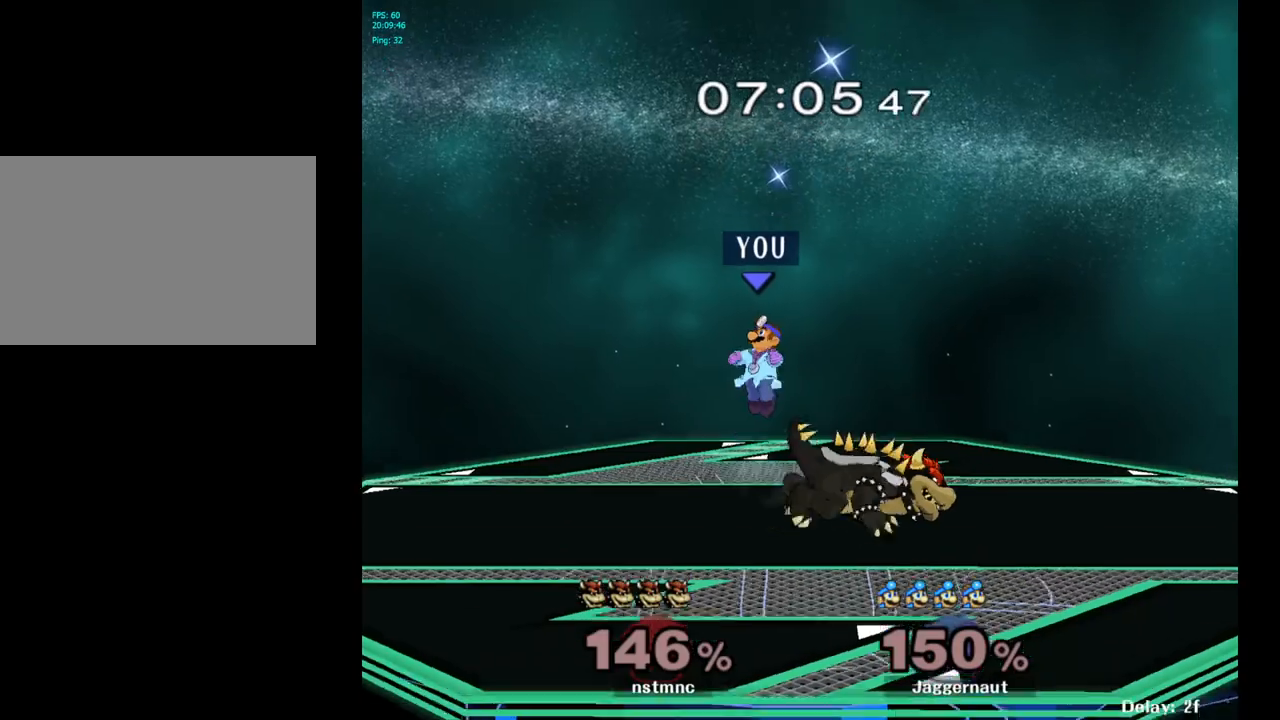
{"buttons": [], "left_stick": "center", "right_stick": "center", "events": [[17, "right_stick", "right"], [83, "right_stick", "center"], [133, "left_stick", "down-right"], [250, "R1", "down"], [333, "left_stick", "center"], [383, "R1", "up"]]}
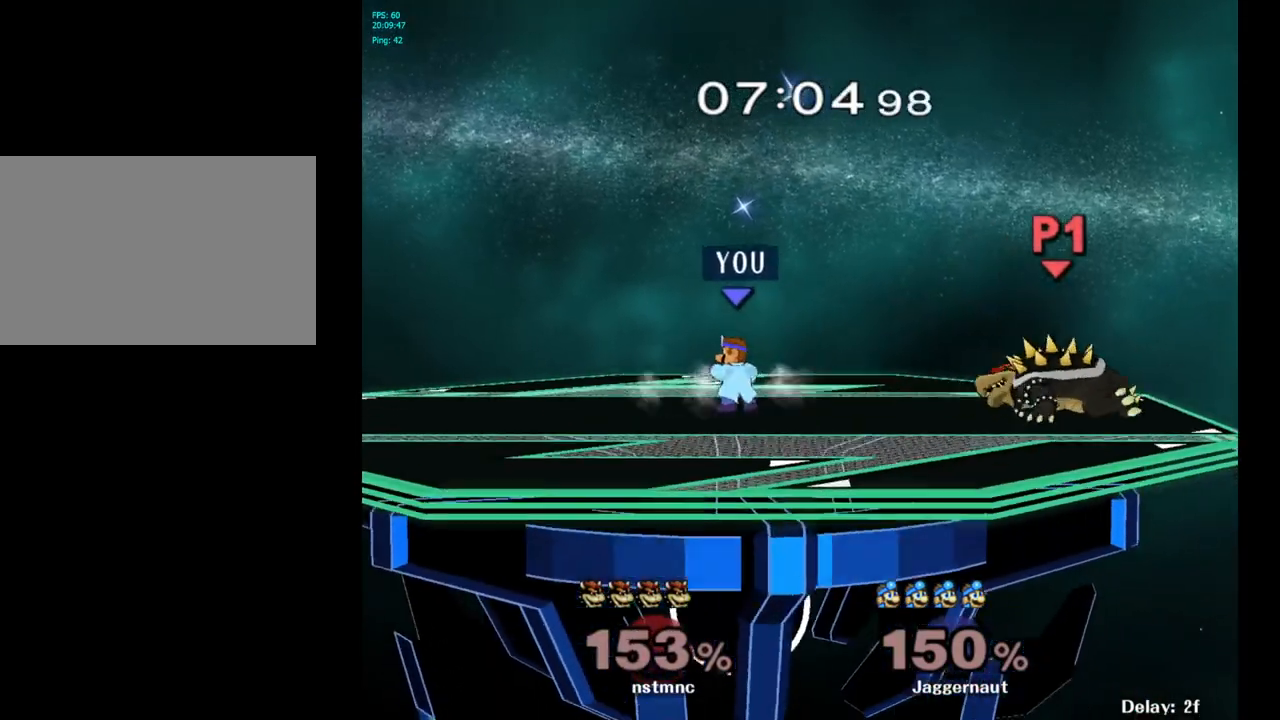
{"buttons": [], "left_stick": "right", "right_stick": "center", "events": [[117, "left_stick", "right"]]}
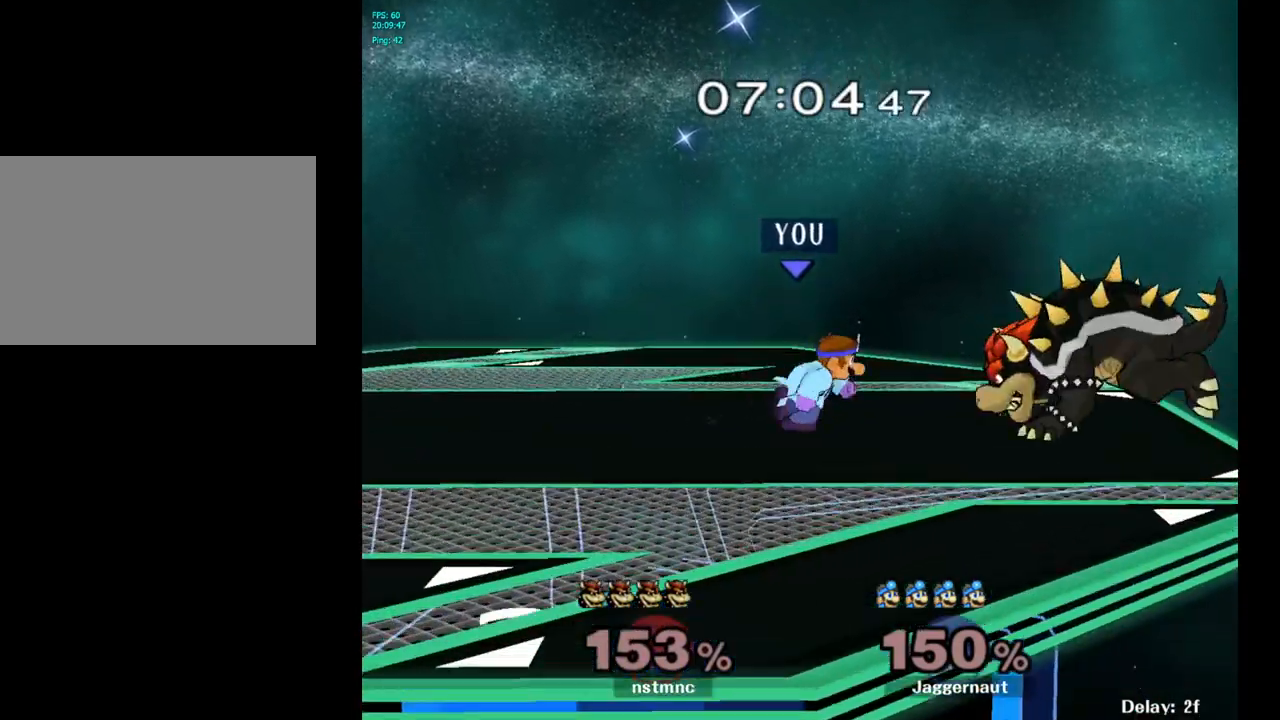
{"buttons": ["R1"], "left_stick": "down", "right_stick": "center", "events": [[50, "Y", "down"], [83, "Y", "up"], [100, "left_stick", "center"], [183, "A", "down"], [267, "A", "up"], [450, "left_stick", "down"], [500, "R1", "down"]]}
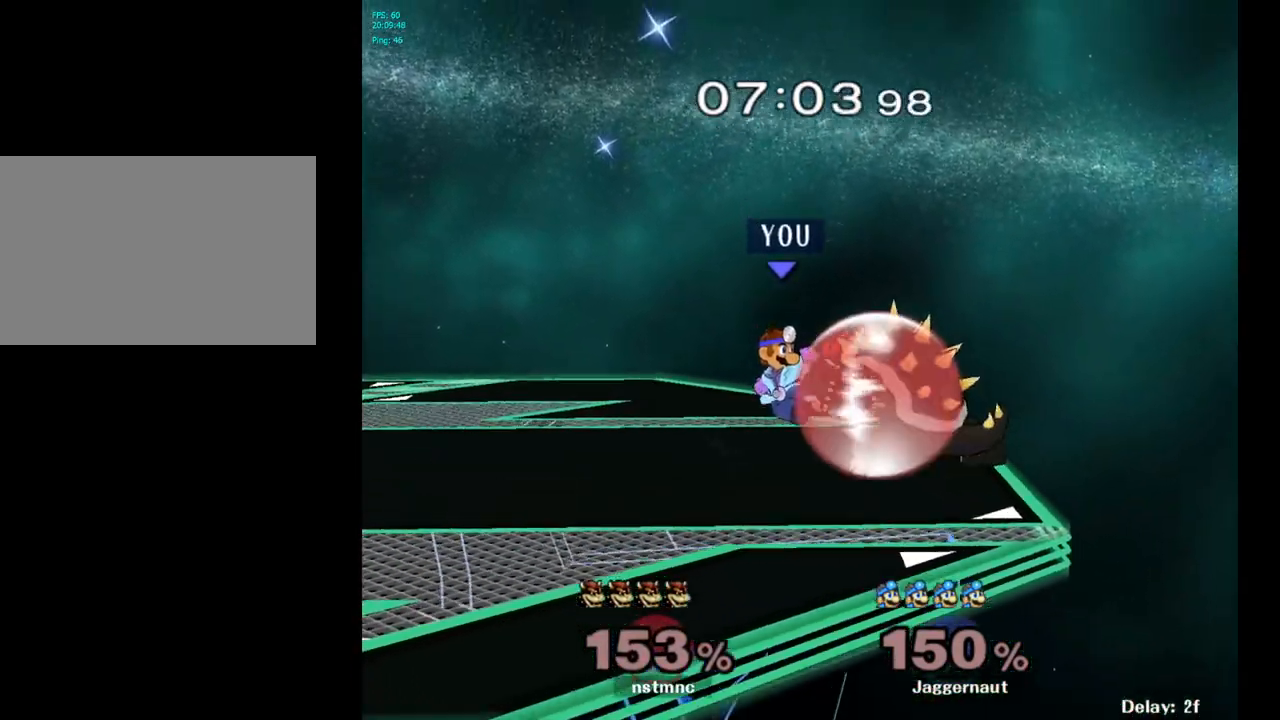
{"buttons": ["R1"], "left_stick": "left", "right_stick": "center", "events": [[200, "left_stick", "center"], [283, "left_stick", "left"]]}
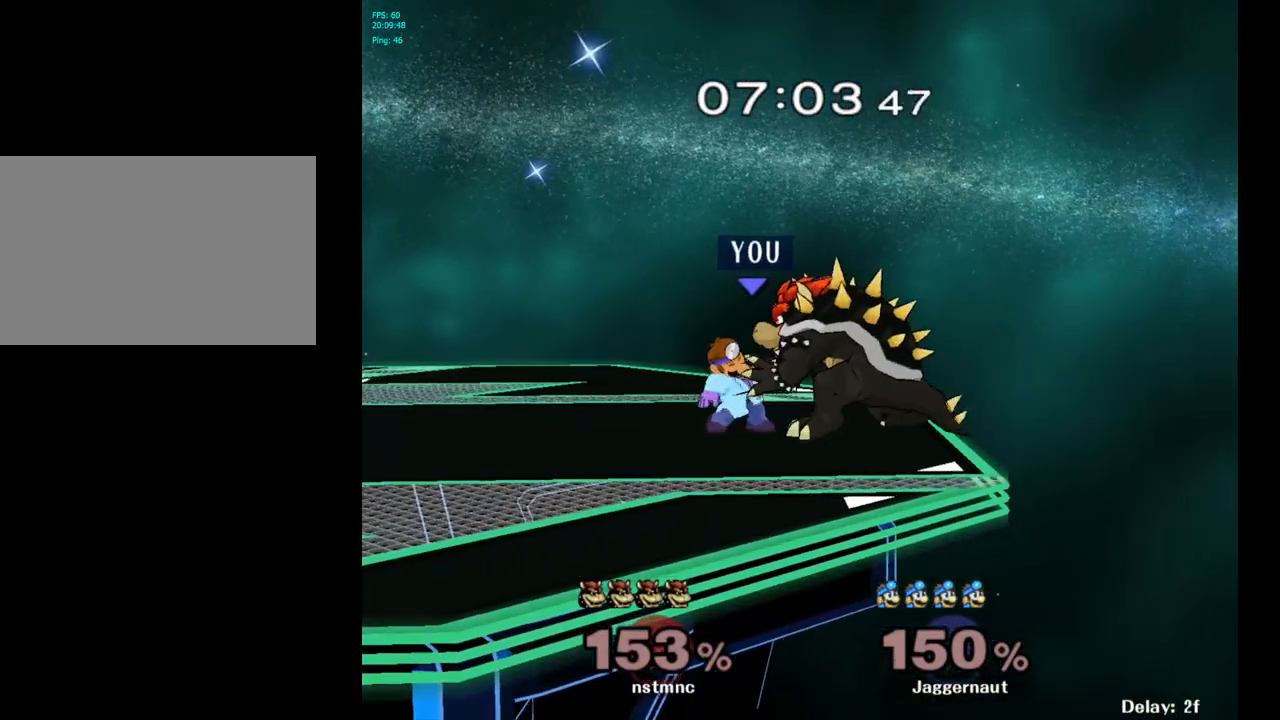
{"buttons": [], "left_stick": "up-left", "right_stick": "center", "events": [[17, "R1", "up"], [100, "left_stick", "center"], [283, "left_stick", "left"], [417, "left_stick", "up-left"]]}
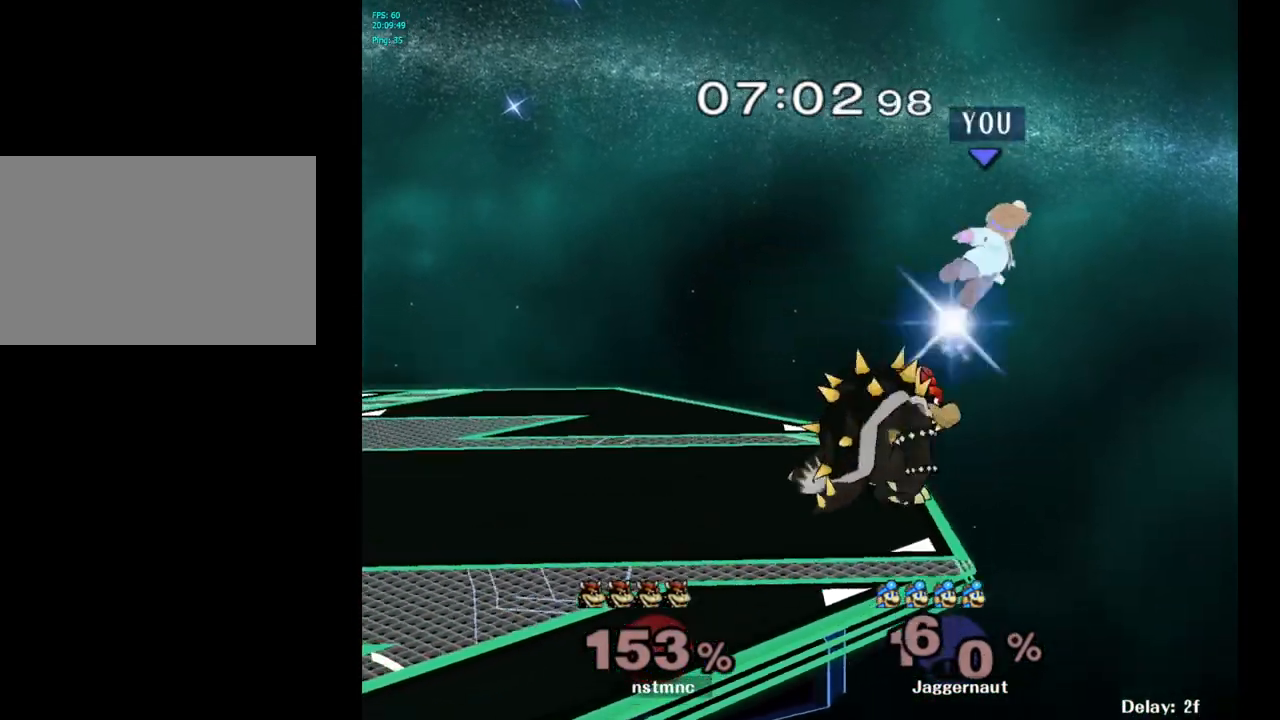
{"buttons": [], "left_stick": "center", "right_stick": "center", "events": [[283, "left_stick", "left"], [467, "left_stick", "center"]]}
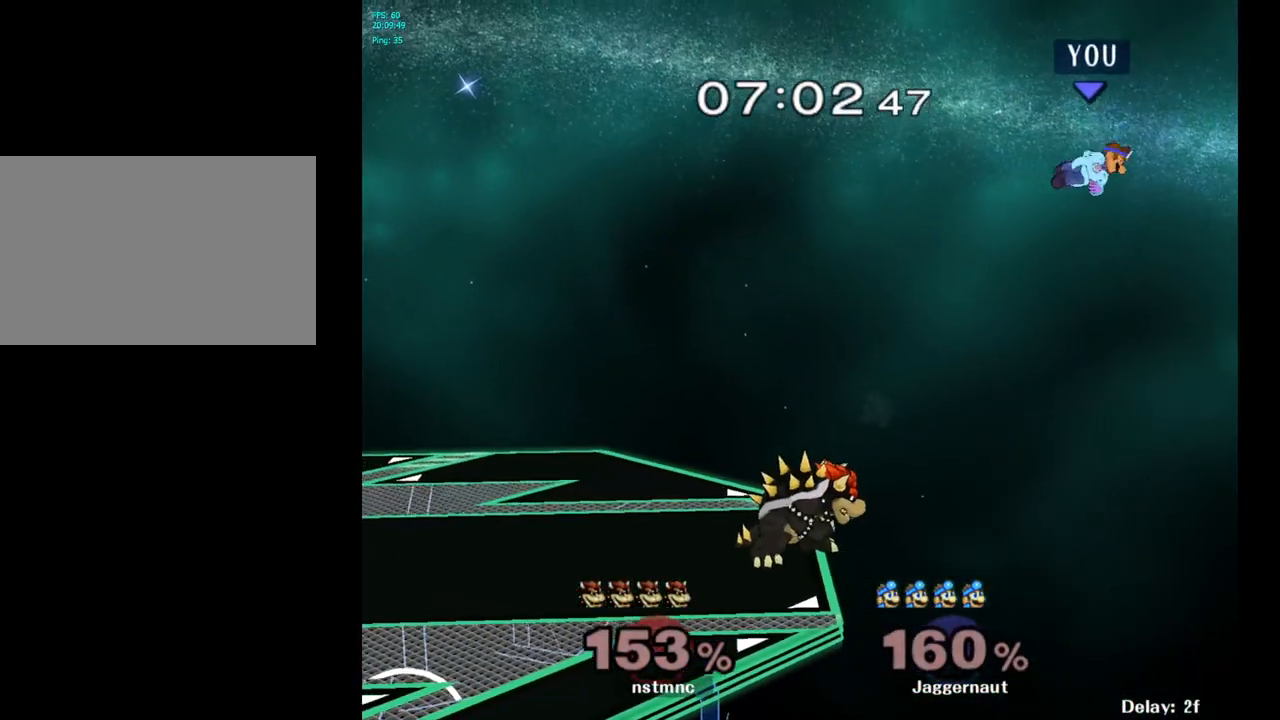
{"buttons": [], "left_stick": "left", "right_stick": "center", "events": [[67, "left_stick", "left"]]}
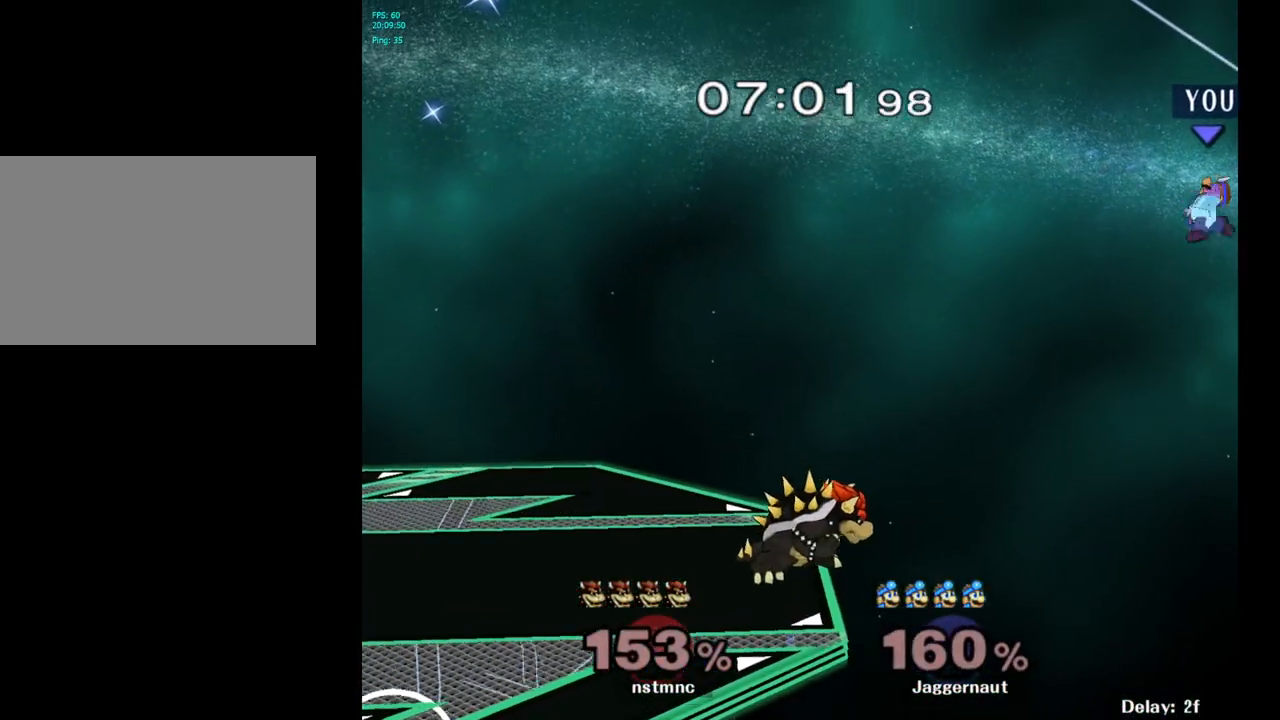
{"buttons": [], "left_stick": "center", "right_stick": "center", "events": [[83, "Y", "down"], [233, "Y", "up"], [267, "left_stick", "center"], [350, "B", "down"], [433, "B", "up"]]}
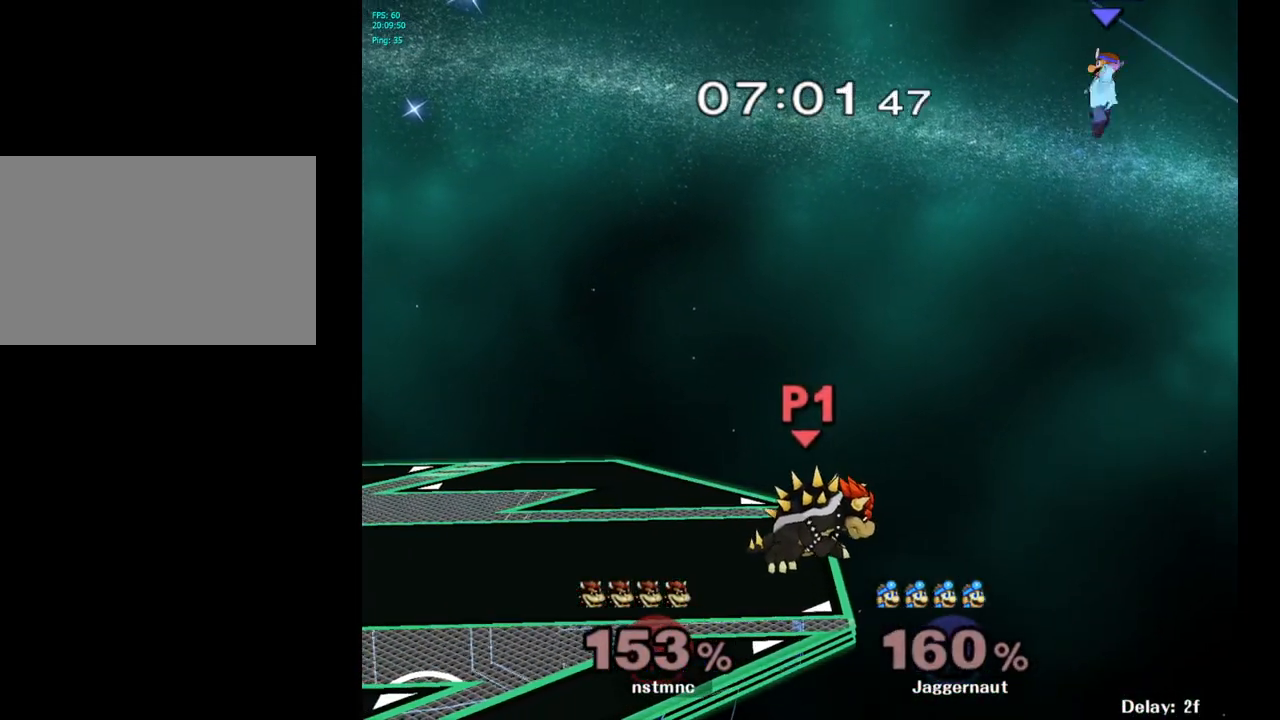
{"buttons": [], "left_stick": "right", "right_stick": "center", "events": [[83, "left_stick", "right"], [217, "left_stick", "center"], [433, "left_stick", "right"]]}
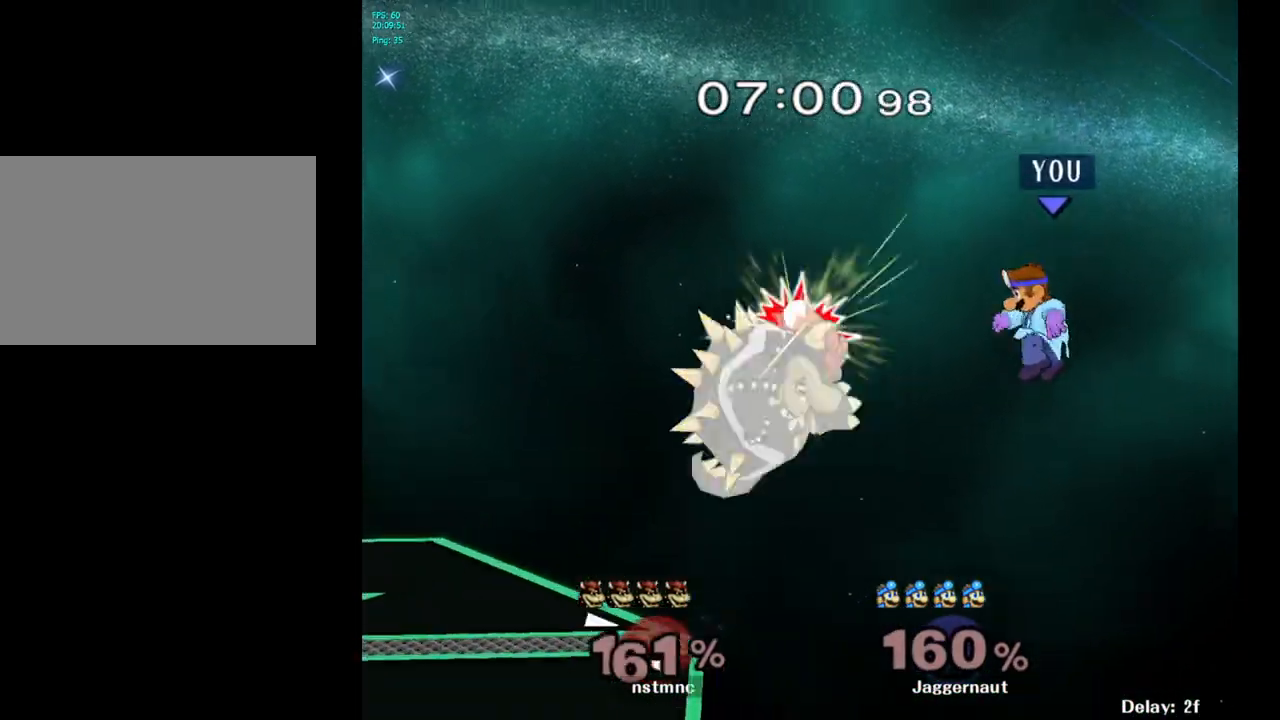
{"buttons": [], "left_stick": "left", "right_stick": "center", "events": [[67, "left_stick", "left"]]}
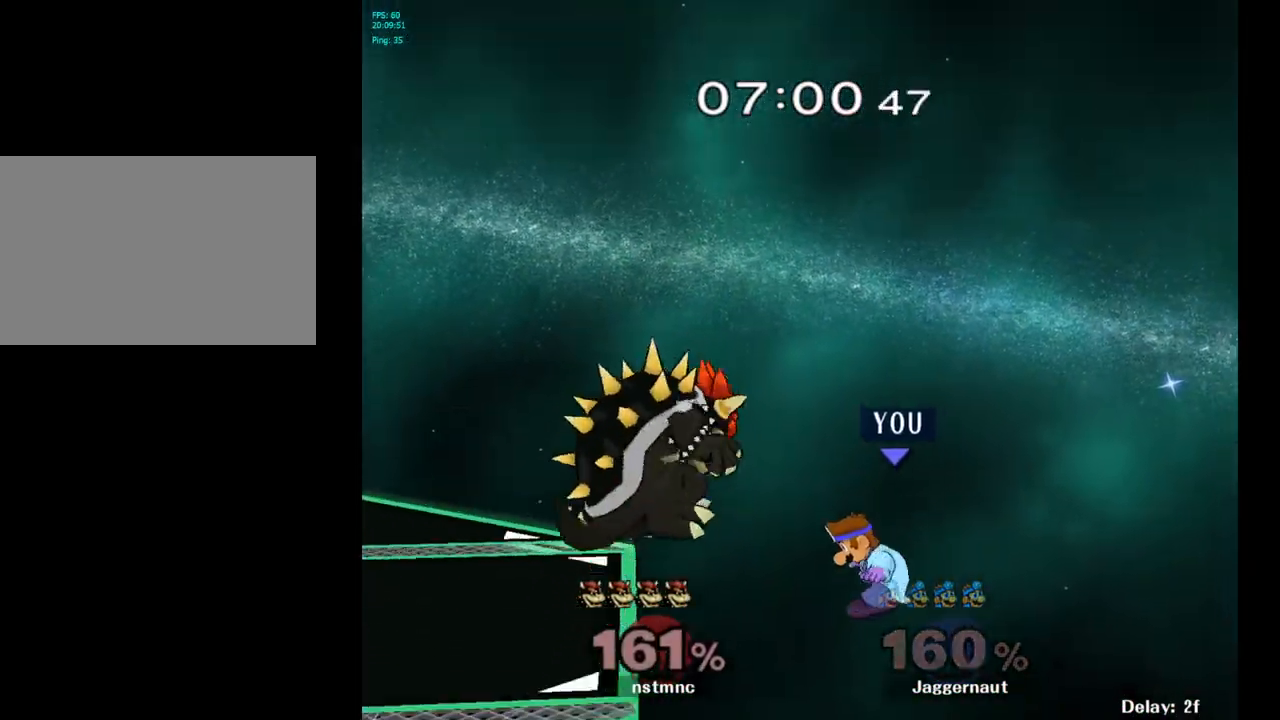
{"buttons": [], "left_stick": "up-left", "right_stick": "center", "events": [[150, "left_stick", "up-left"], [233, "B", "down"], [383, "B", "up"]]}
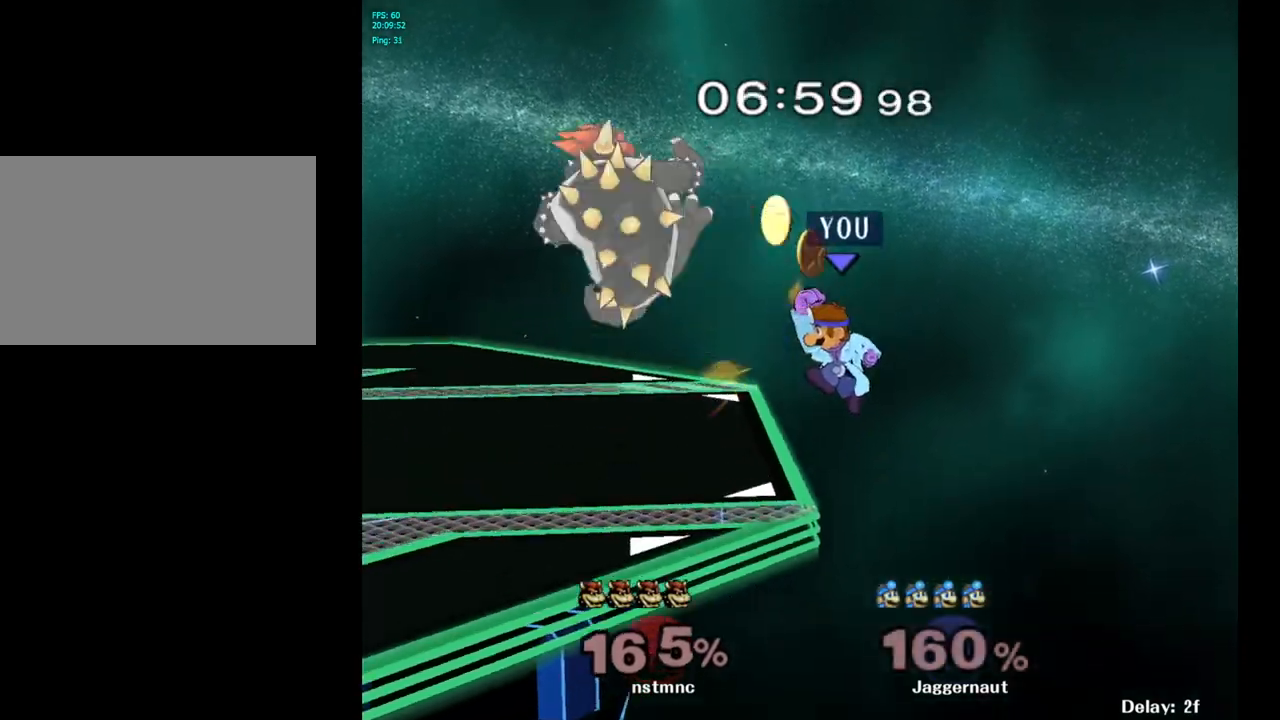
{"buttons": [], "left_stick": "right", "right_stick": "center", "events": [[50, "left_stick", "left"], [233, "left_stick", "up-right"], [283, "left_stick", "right"]]}
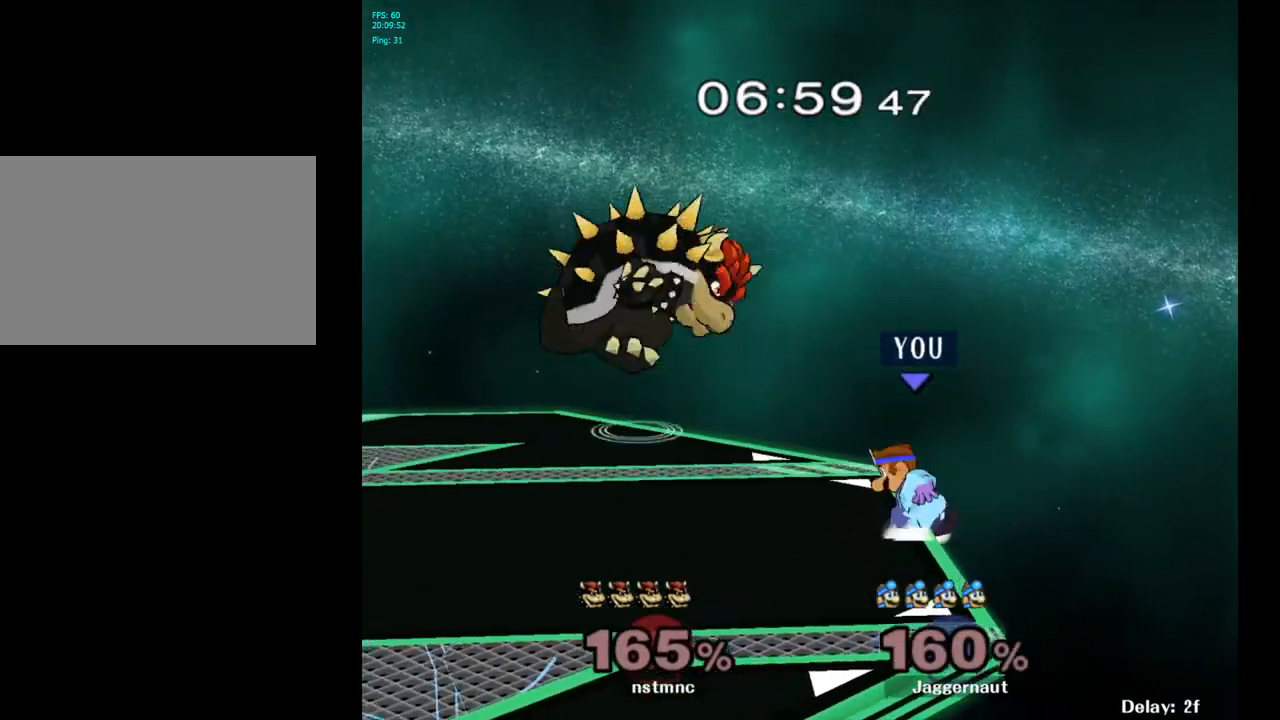
{"buttons": [], "left_stick": "center", "right_stick": "center", "events": [[117, "left_stick", "center"]]}